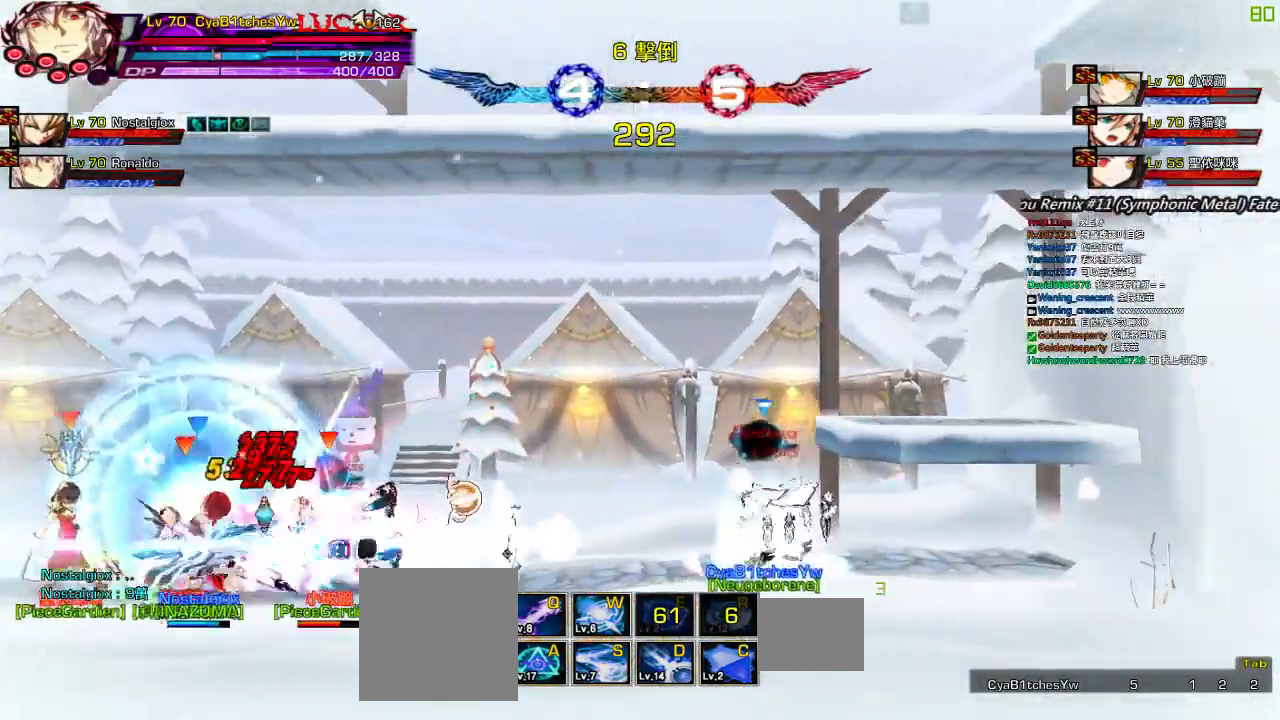
Gameplay with keyboard; each line is a JSON object with the keys held at the frame after it. "events" lists presses ("down") and releases ("up") of "a", "c", "ctrl", "d", "down", "e", "left", "q", "r", "right", "s", "space", "up", "w", "x" and "z" between this image and that frame as [ms after this image, input, new state], when the widget could be followed in between. No other keys are recorded. Mouse input is not recorded.
{"keys": ["ctrl", "left"], "events": [[150, "left", "down"], [417, "ctrl", "down"]]}
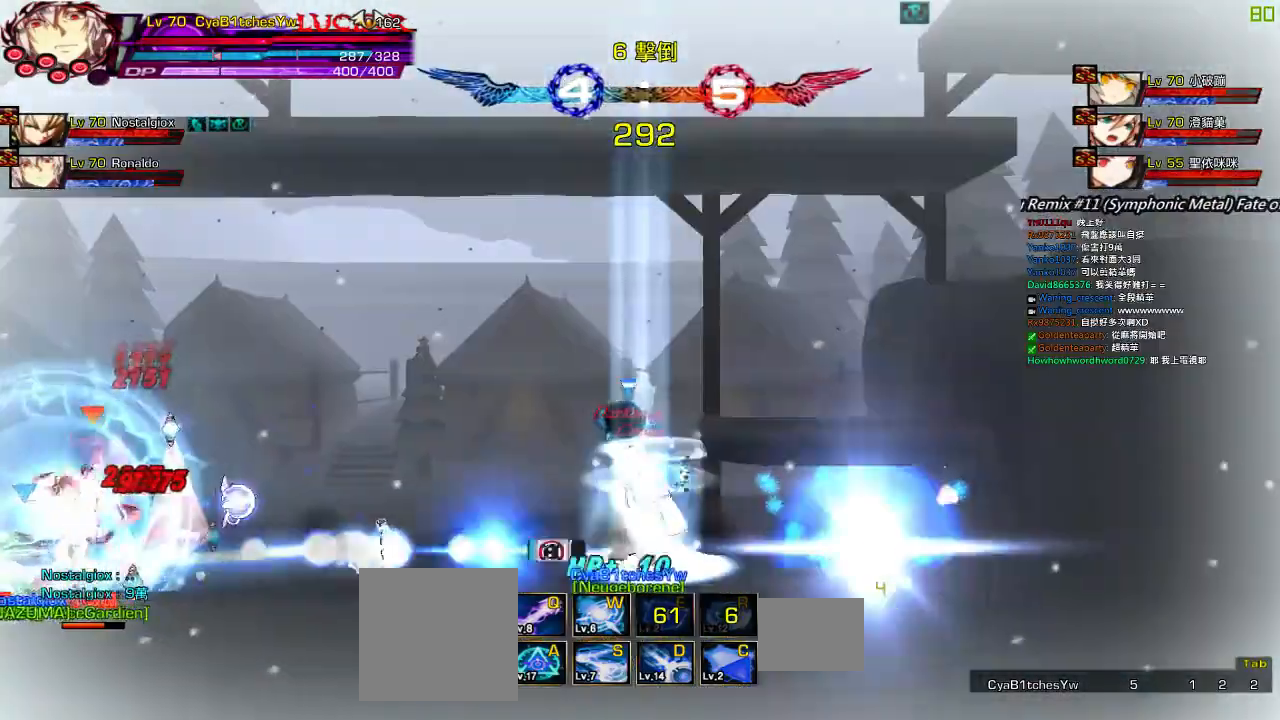
{"keys": ["up"], "events": [[17, "ctrl", "up"], [117, "ctrl", "down"], [184, "ctrl", "up"], [234, "ctrl", "down"], [300, "left", "up"], [334, "ctrl", "up"], [434, "up", "down"]]}
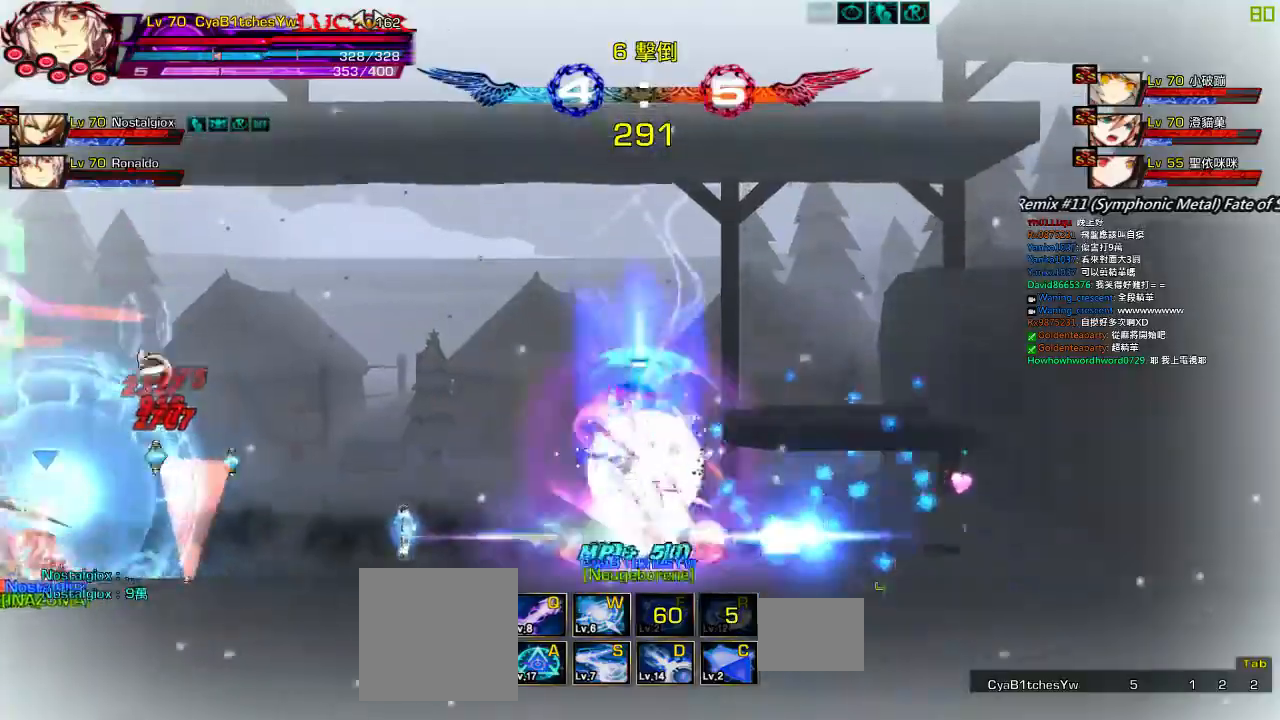
{"keys": ["left", "z"], "events": [[17, "left", "down"], [34, "up", "up"], [84, "left", "up"], [117, "left", "down"], [184, "down", "down"], [400, "down", "up"], [467, "z", "down"]]}
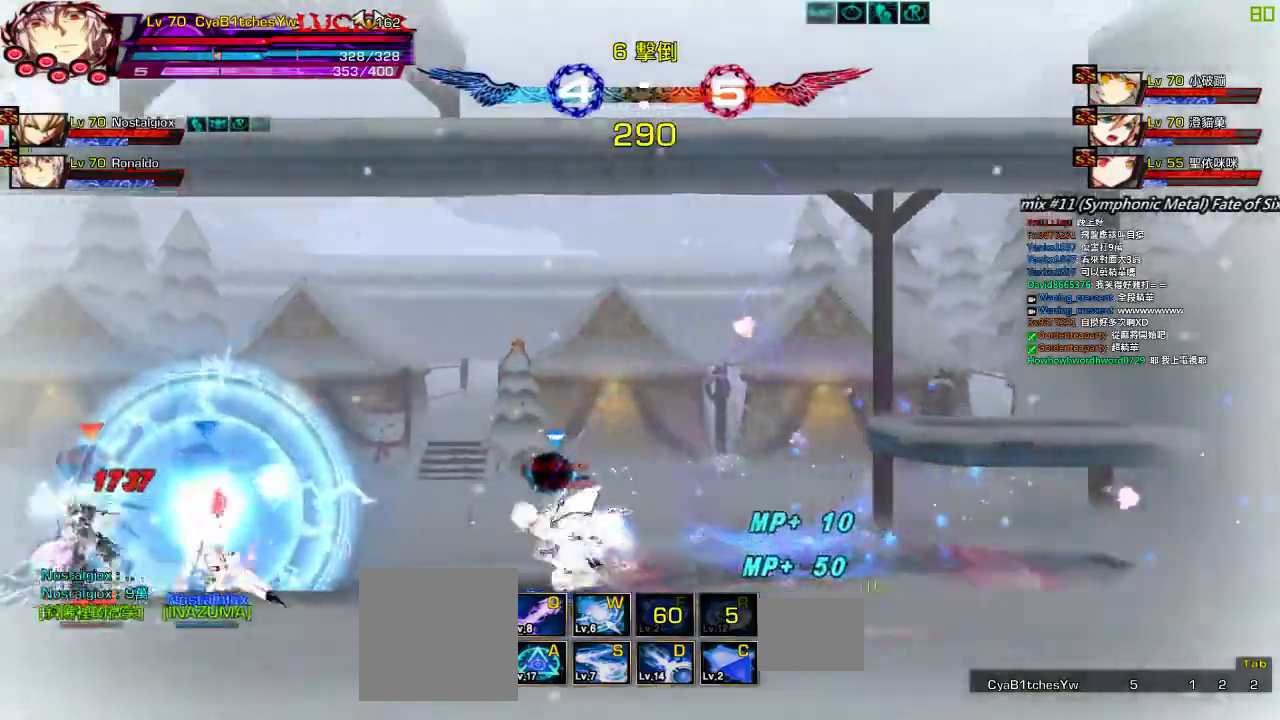
{"keys": ["left"], "events": [[117, "z", "up"], [167, "left", "up"], [367, "left", "down"], [467, "left", "up"], [500, "left", "down"]]}
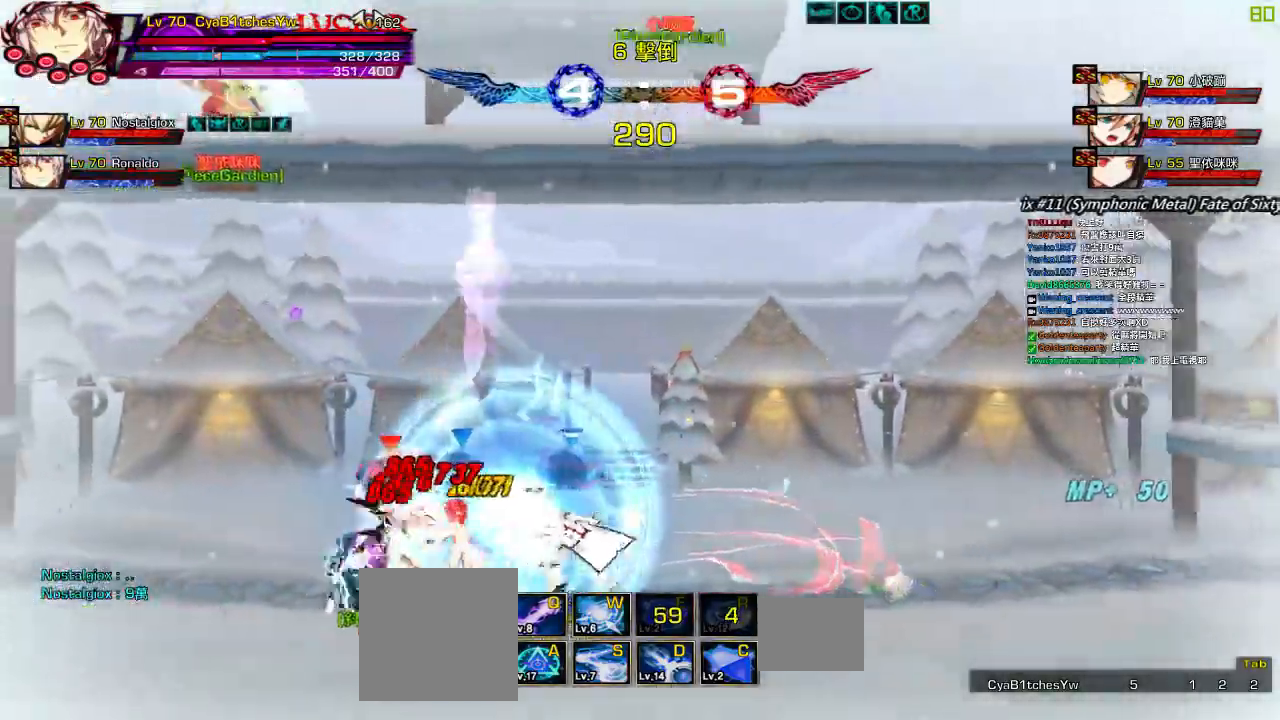
{"keys": [], "events": [[17, "a", "down"], [100, "a", "up"], [200, "a", "down"], [267, "a", "up"], [317, "a", "down"], [317, "left", "up"], [417, "a", "up"]]}
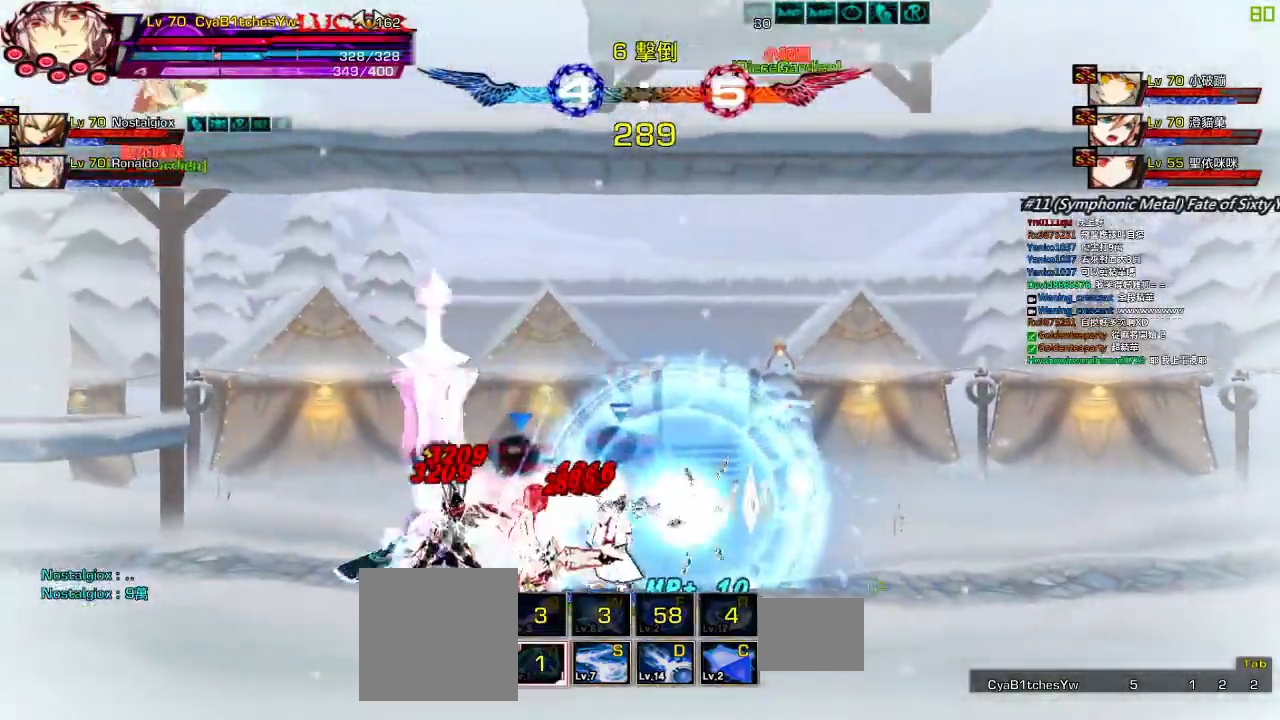
{"keys": ["left", "z"], "events": [[117, "left", "down"], [217, "left", "up"], [300, "left", "down"], [367, "z", "down"]]}
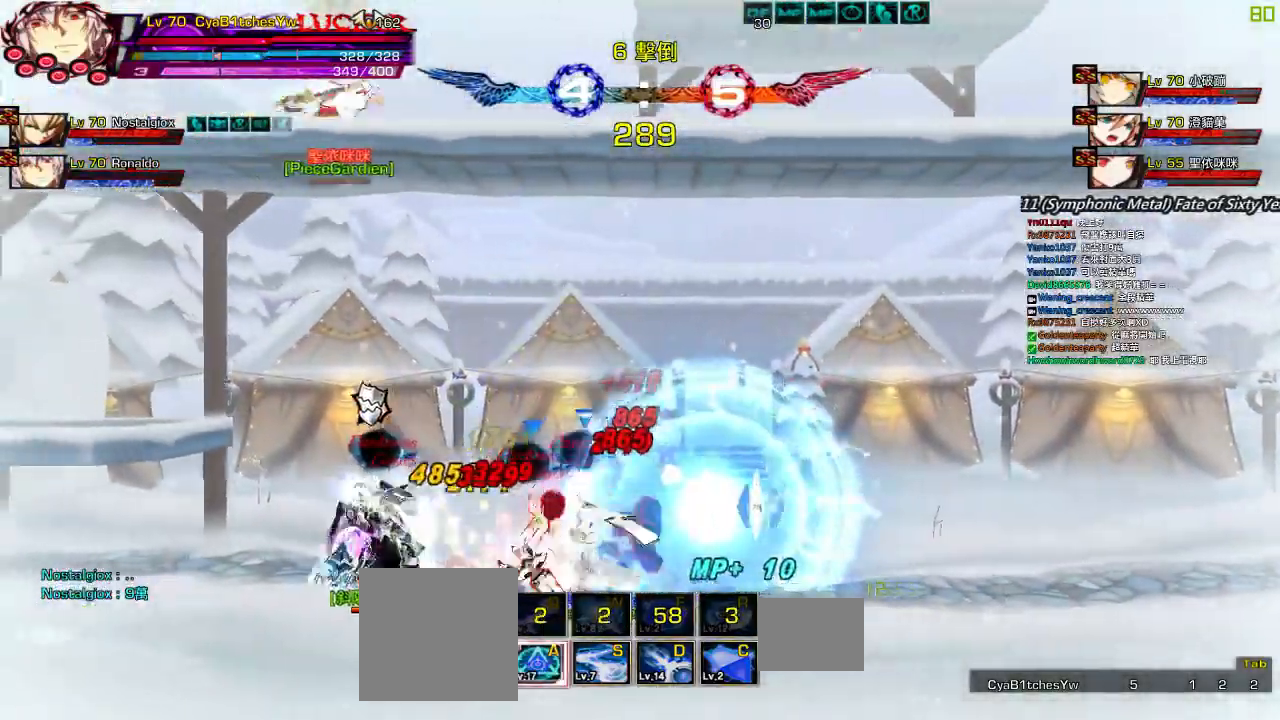
{"keys": ["left", "up"], "events": [[17, "z", "up"], [67, "left", "up"], [300, "left", "down"], [367, "left", "up"], [417, "left", "down"], [500, "up", "down"]]}
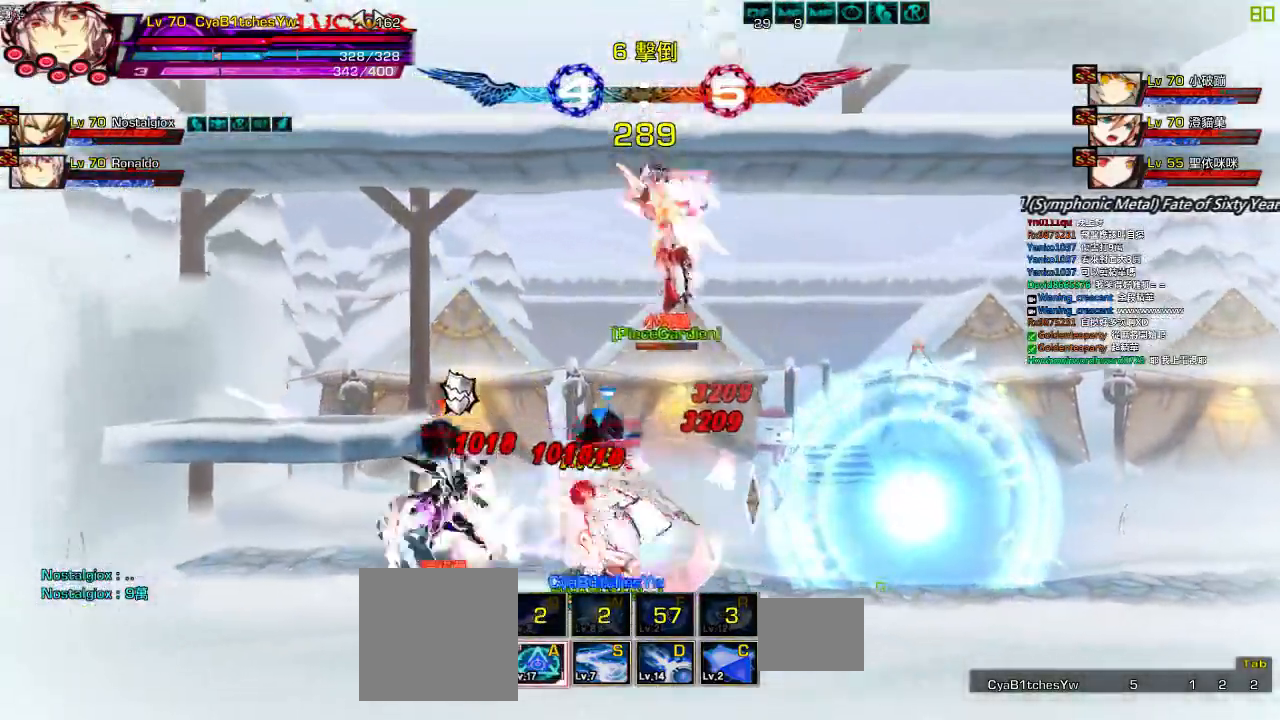
{"keys": ["z"]}
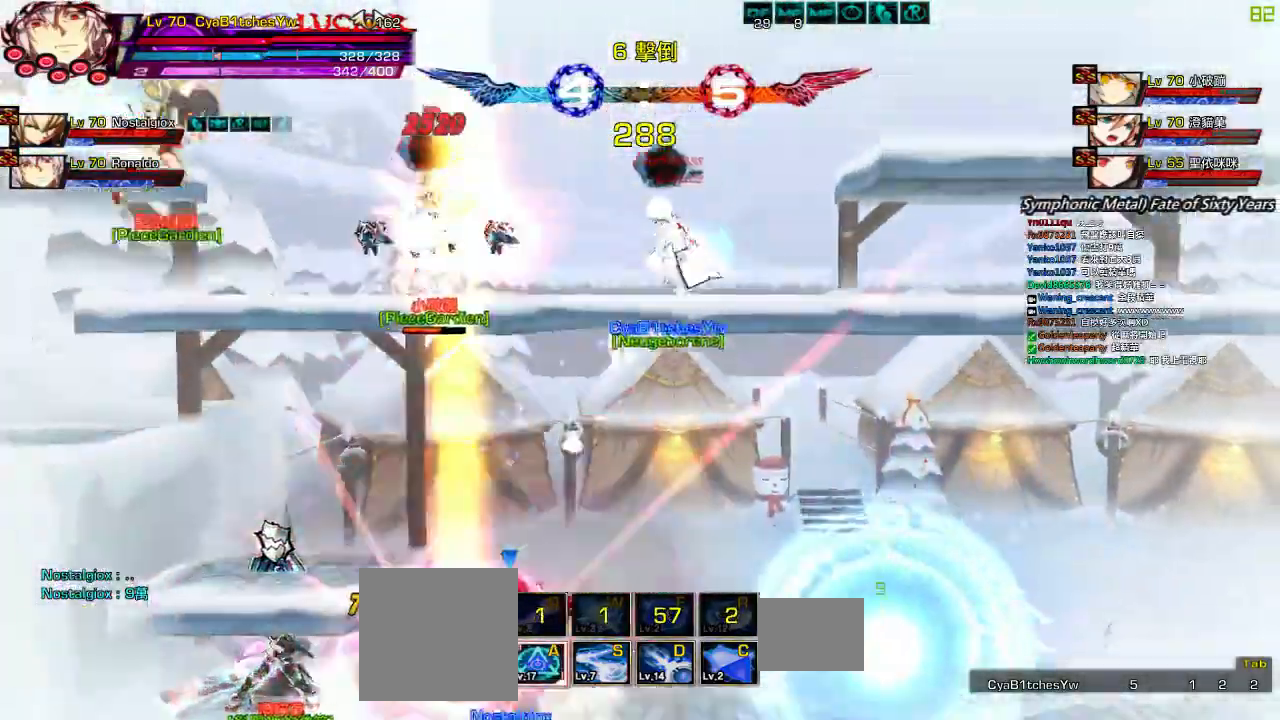
{"keys": ["s"], "events": [[34, "down", "down"], [134, "z", "up"], [234, "down", "up"], [234, "z", "down"], [384, "z", "up"], [434, "s", "down"]]}
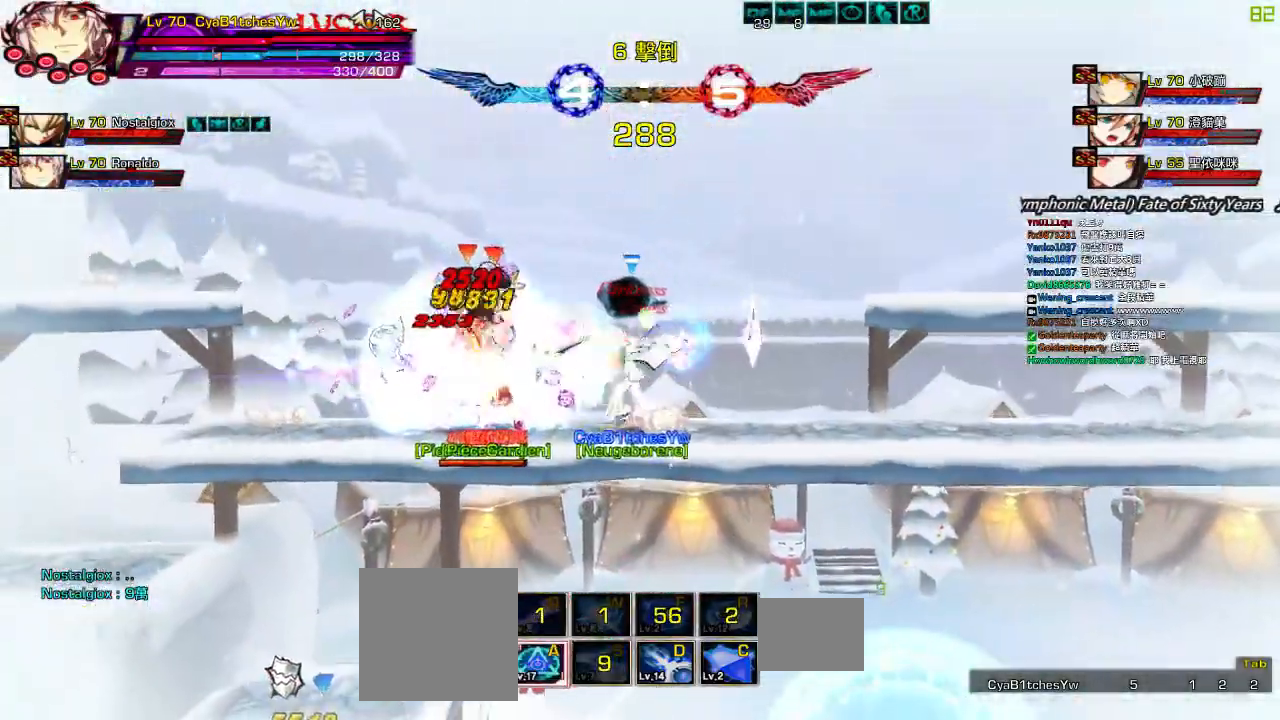
{"keys": [], "events": [[17, "s", "up"], [84, "s", "down"], [134, "s", "up"], [217, "s", "down"], [317, "s", "up"]]}
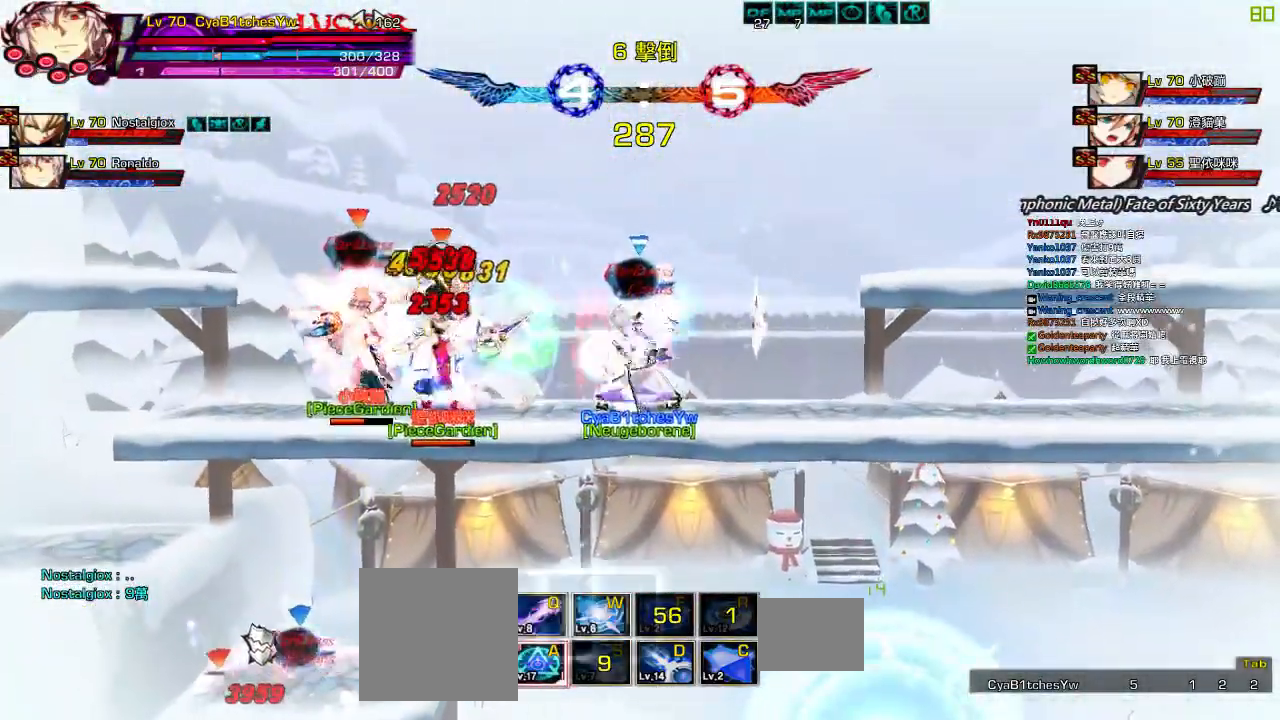
{"keys": ["x"], "events": [[117, "left", "down"], [184, "left", "up"], [217, "left", "down"], [234, "up", "down"], [284, "x", "down"], [384, "left", "up"], [417, "up", "up"], [417, "x", "up"], [484, "x", "down"]]}
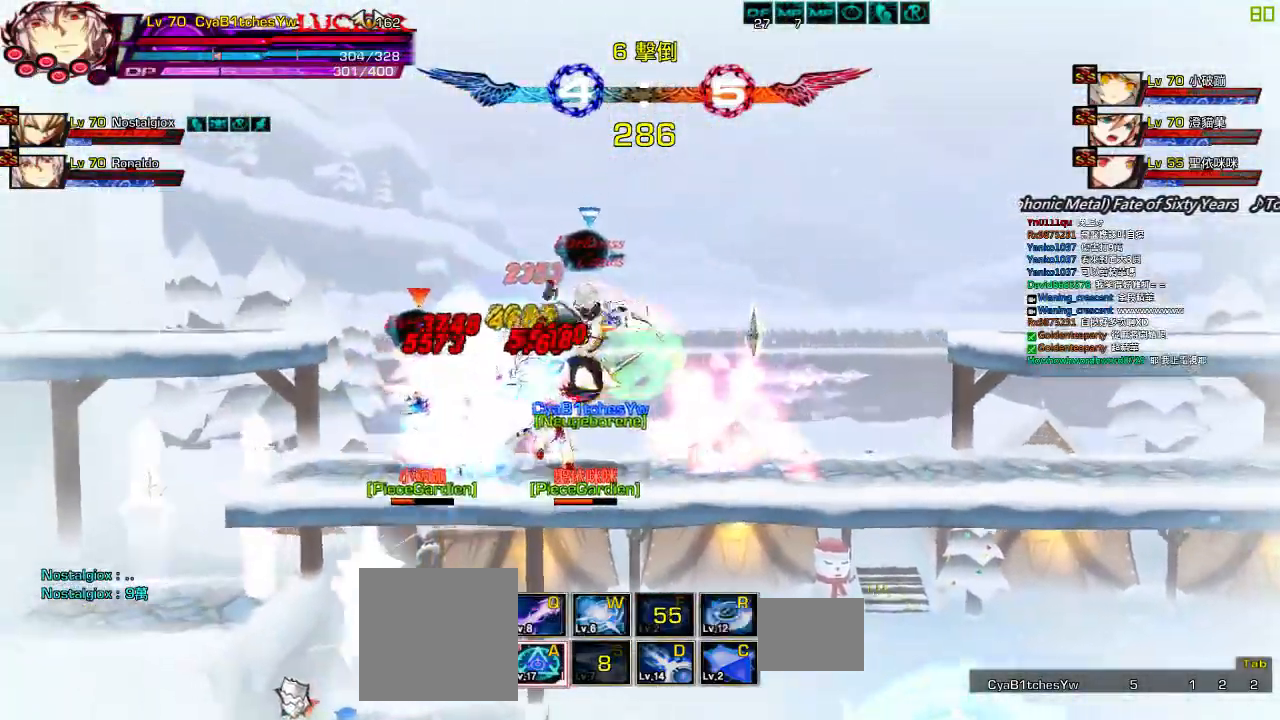
{"keys": [], "events": [[34, "x", "up"], [117, "x", "down"], [184, "x", "up"], [234, "x", "down"], [434, "x", "up"]]}
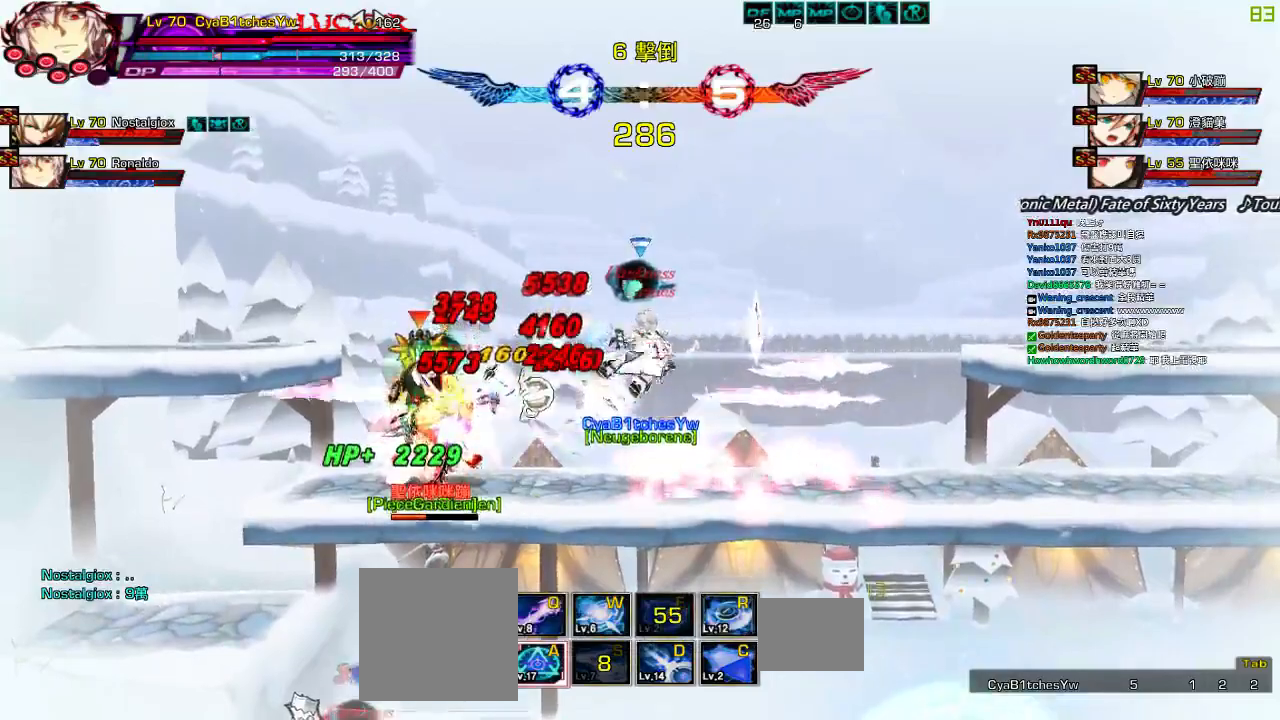
{"keys": [], "events": [[34, "x", "down"], [117, "x", "up"], [184, "x", "down"], [217, "x", "up"], [300, "x", "down"], [367, "x", "up"]]}
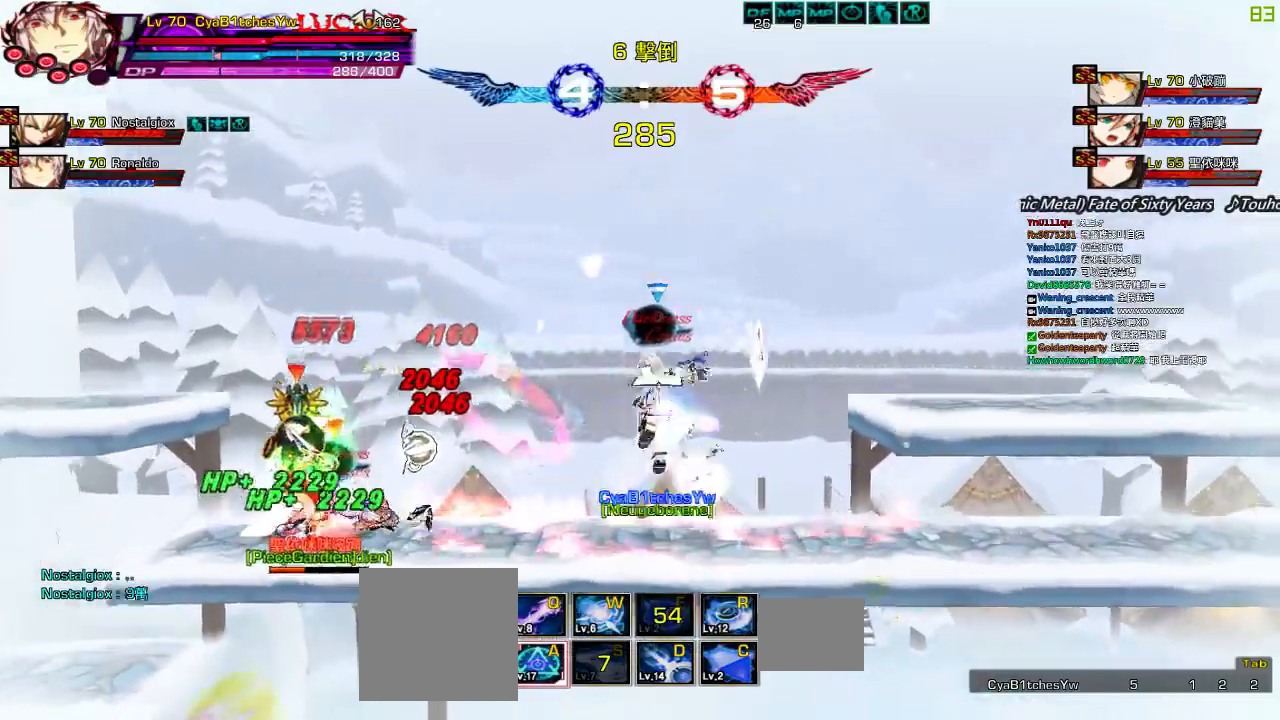
{"keys": ["right"], "events": [[67, "up", "down"], [100, "right", "down"], [167, "right", "up"], [167, "up", "up"], [217, "right", "down"]]}
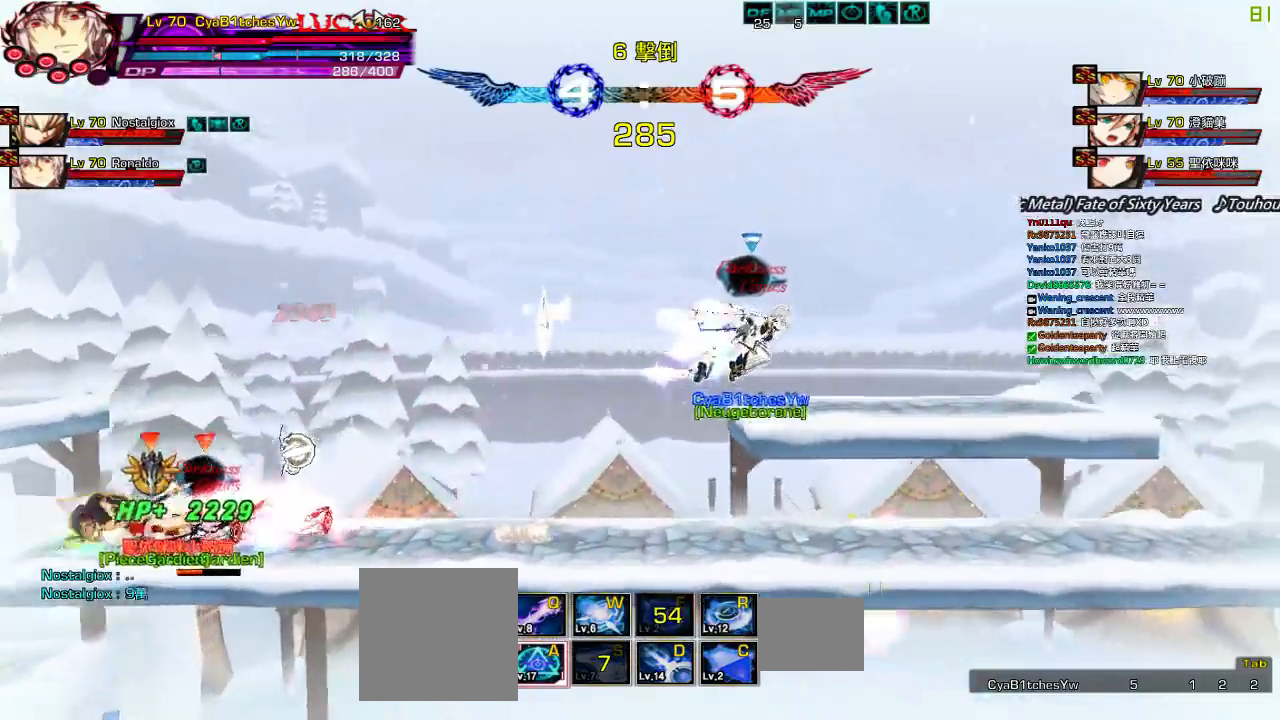
{"keys": ["left"], "events": [[17, "down", "down"], [117, "down", "up"], [200, "q", "down"], [300, "down", "down"], [300, "q", "up"], [417, "down", "up"], [417, "left", "down"], [417, "right", "up"]]}
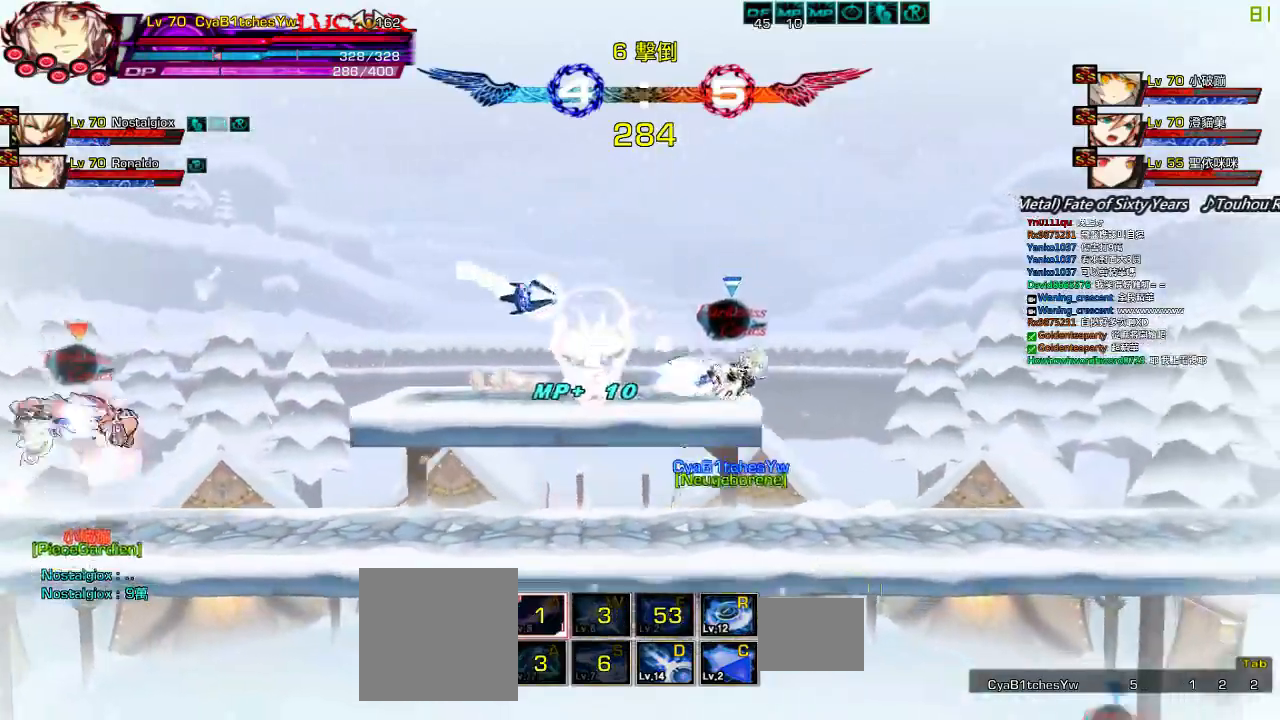
{"keys": ["down", "right"], "events": [[17, "down", "down"], [17, "left", "up"], [17, "right", "down"], [67, "down", "up"], [100, "right", "up"], [167, "right", "down"], [384, "down", "down"]]}